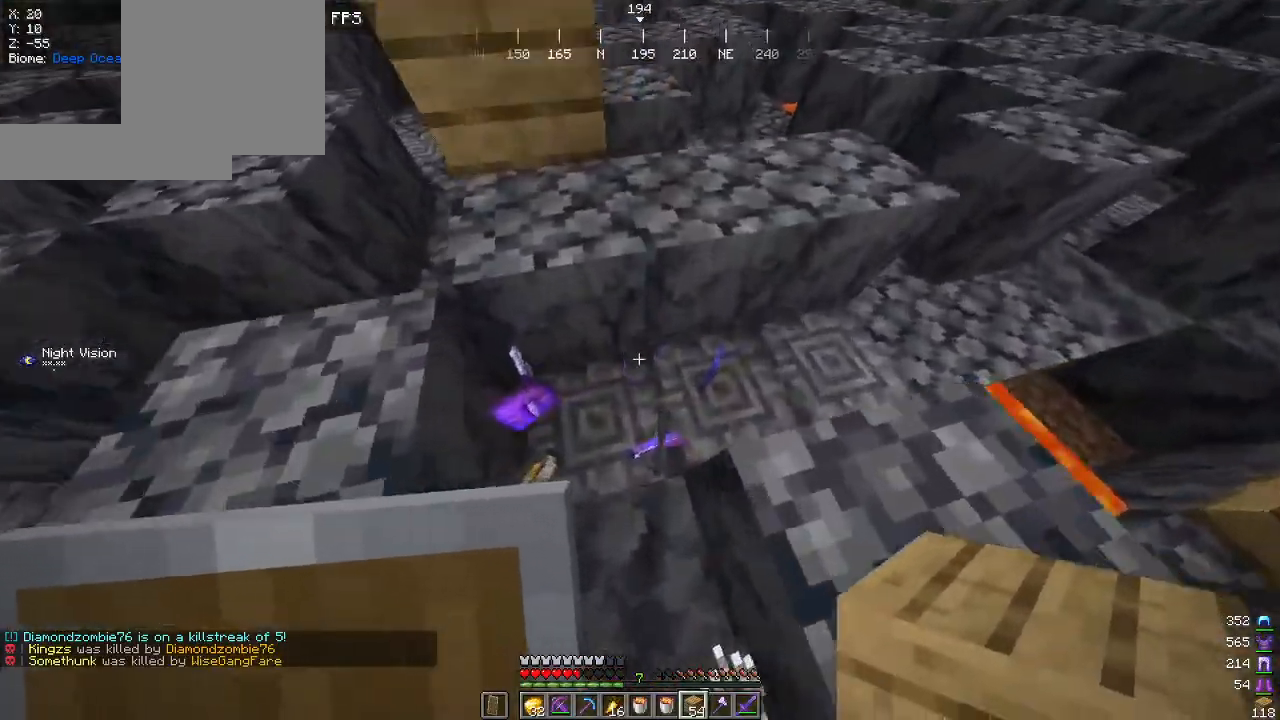
Gameplay with keyboard and mouse; each line is a JSON object with the keys and mouse buttons held at the frame after it. "events" lists presses ("down") and releases ("up") of "a", "d", "s", "w", "mouse_left" and "mouse_right" between this image and that frame as [ms after this image, input, new state], when the widget could be followed in between. "mouse_left", "mouse_right" = the "left", "right" buttons of the "mouse" list. No other keys are recorded. Fast repeated clicks can show as one long hold. Mouse movement is not recorded.
{"keys": [], "mouse": [], "events": [[50, "s", "down"], [250, "s", "up"], [284, "a", "up"]]}
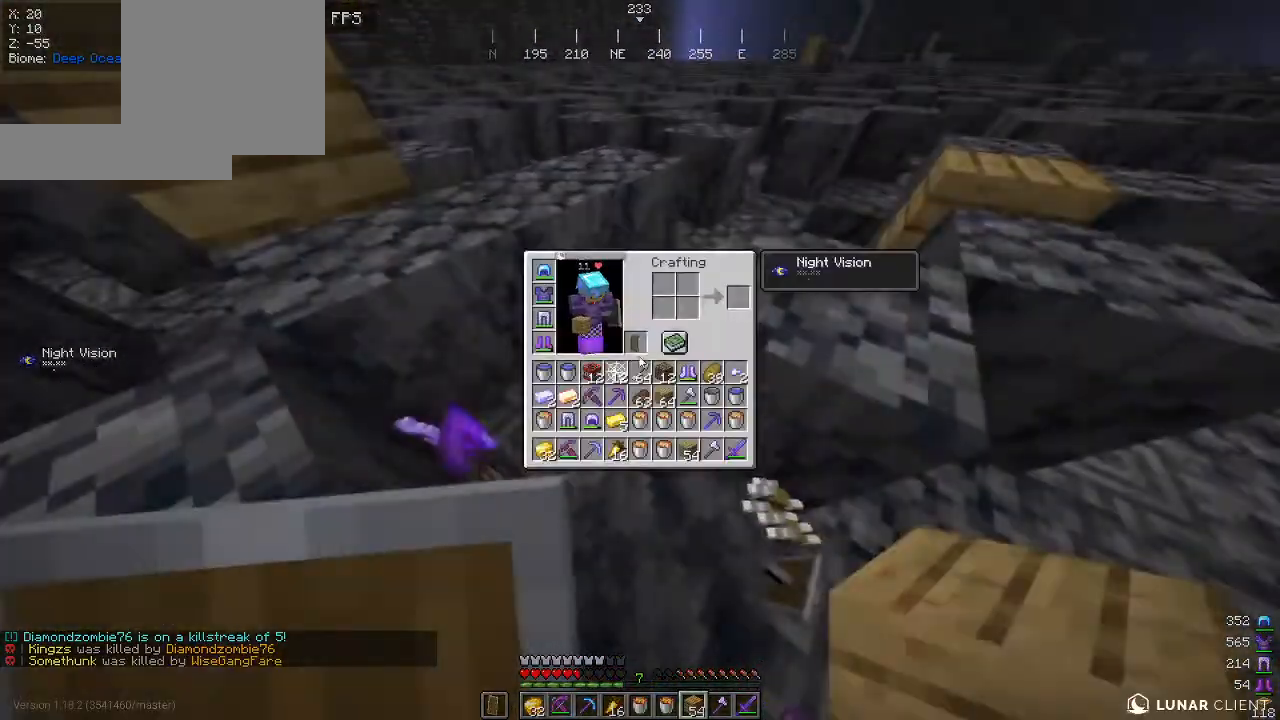
{"keys": [], "mouse": [], "events": []}
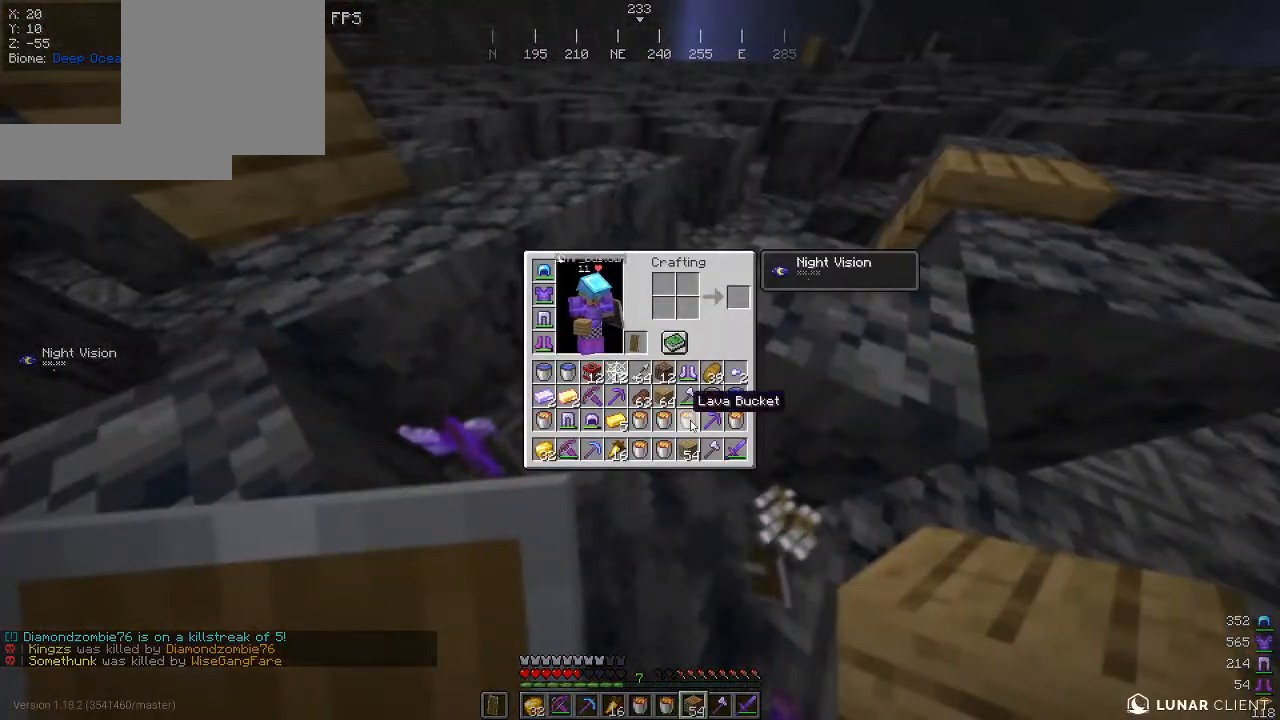
{"keys": [], "mouse": [], "events": []}
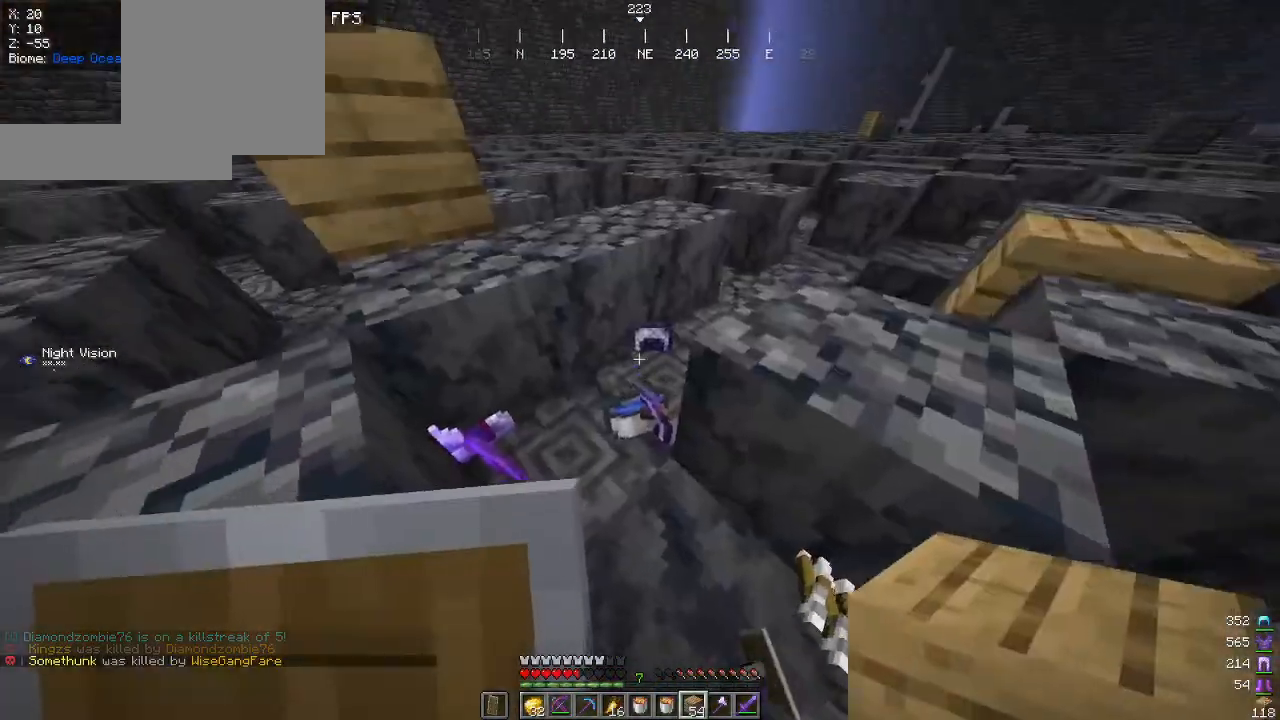
{"keys": ["w"], "mouse": [], "events": [[17, "w", "down"]]}
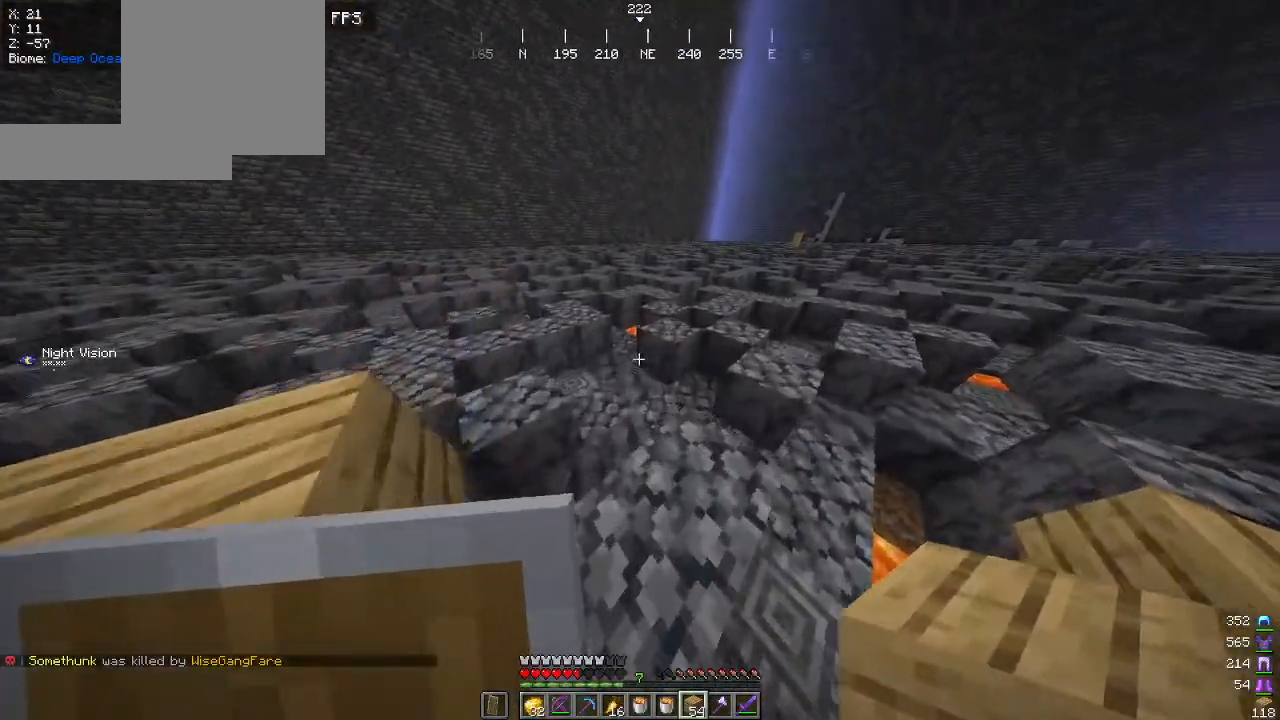
{"keys": ["w"], "mouse": [], "events": [[267, "mouse_right", "down"], [400, "mouse_right", "up"]]}
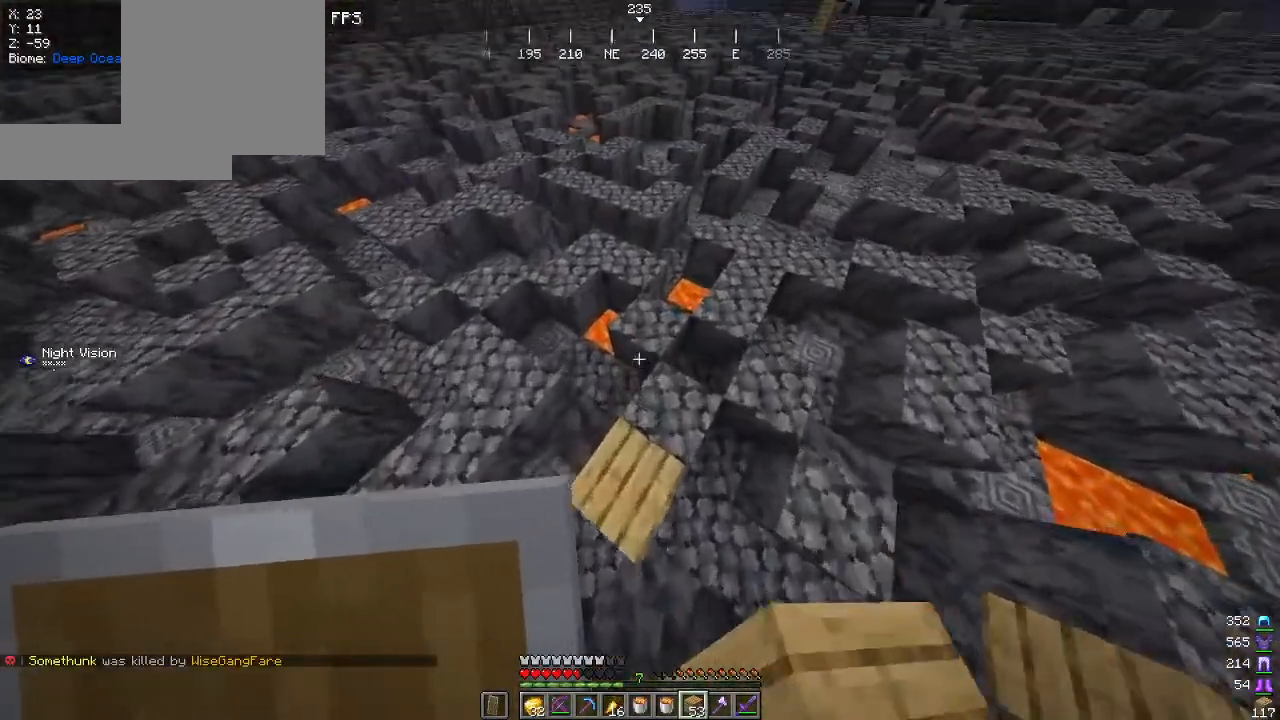
{"keys": ["w"], "mouse": [], "events": []}
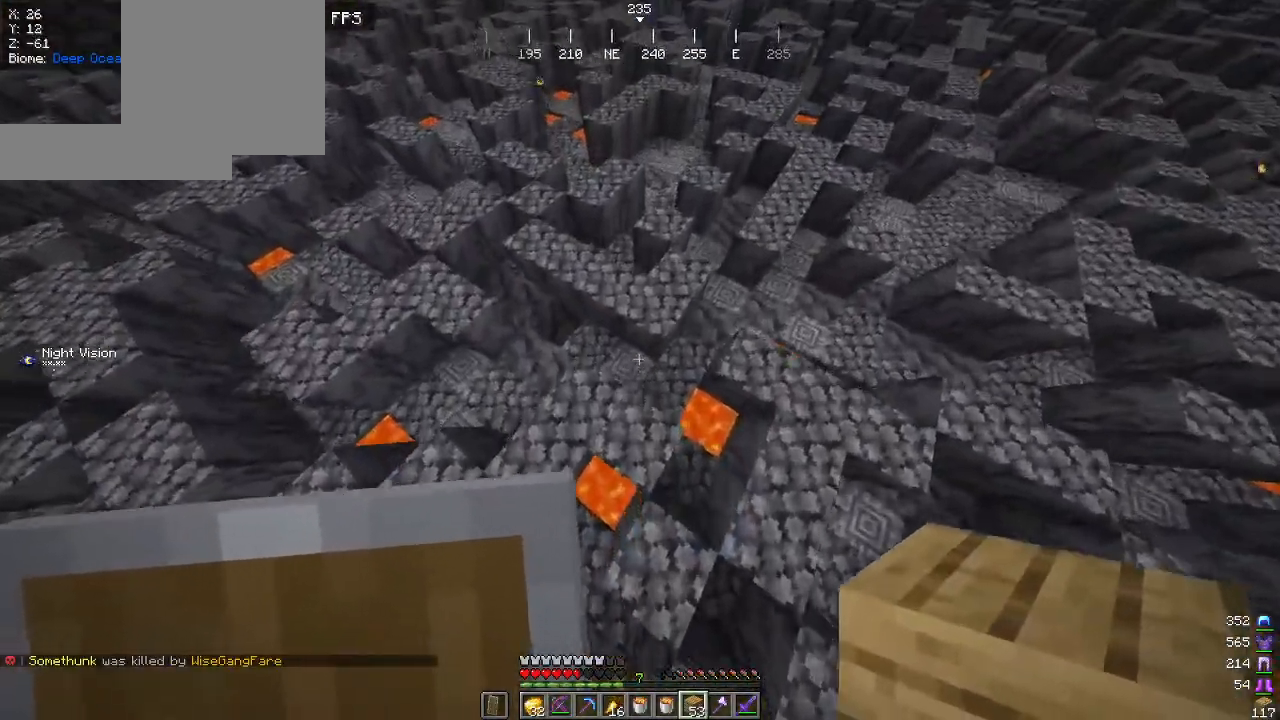
{"keys": ["w"], "mouse": ["right"], "events": [[17, "mouse_right", "down"], [134, "mouse_right", "up"], [467, "mouse_right", "down"]]}
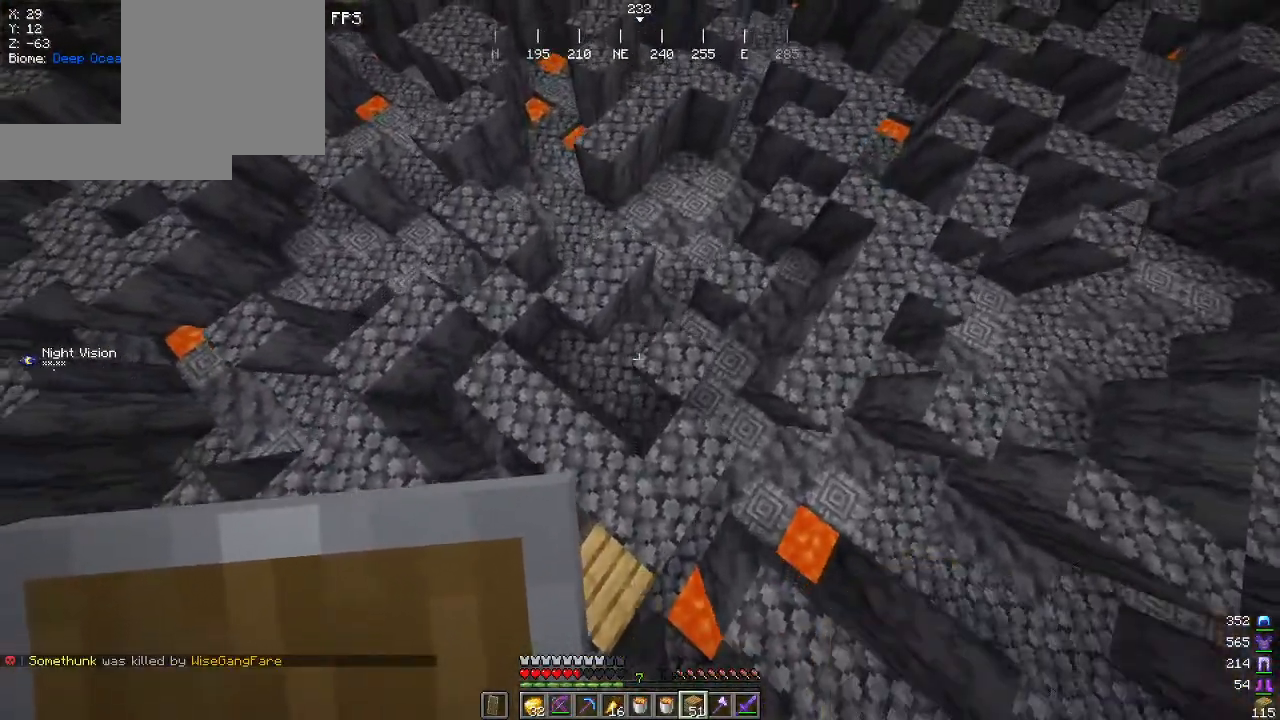
{"keys": ["w"], "mouse": [], "events": [[134, "mouse_right", "up"]]}
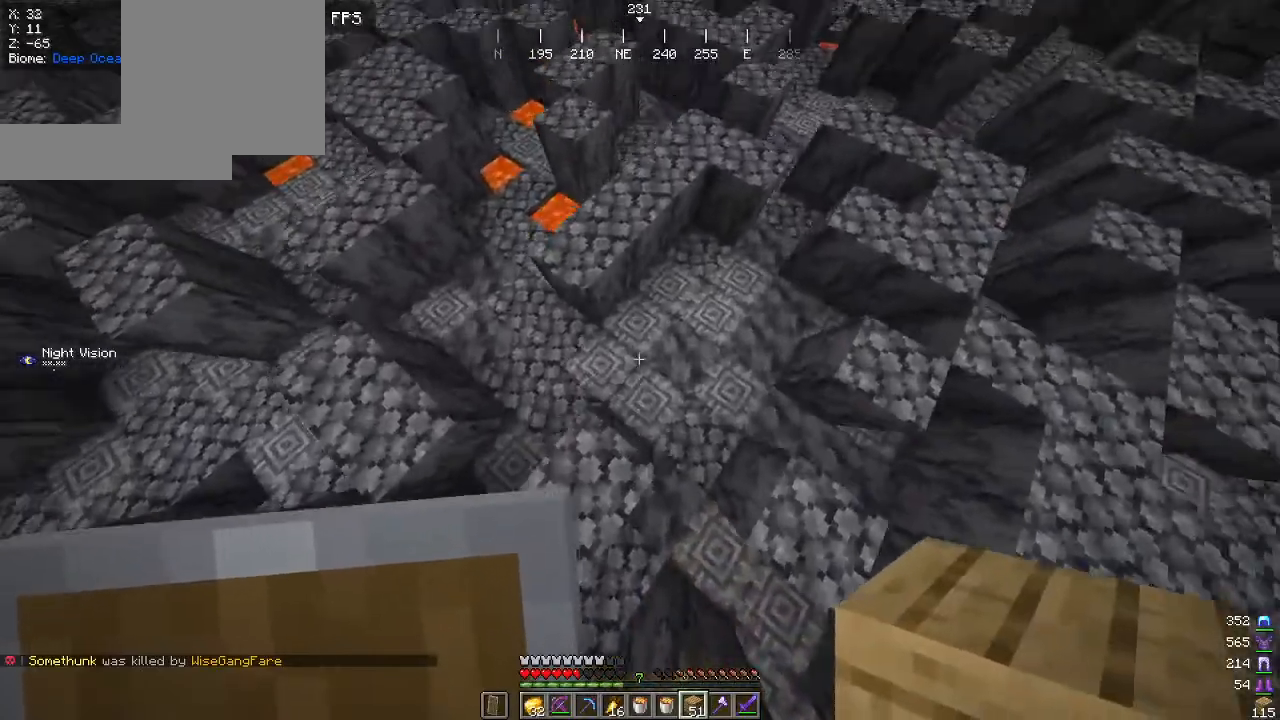
{"keys": ["w"], "mouse": [], "events": [[217, "mouse_right", "down"], [400, "mouse_right", "up"]]}
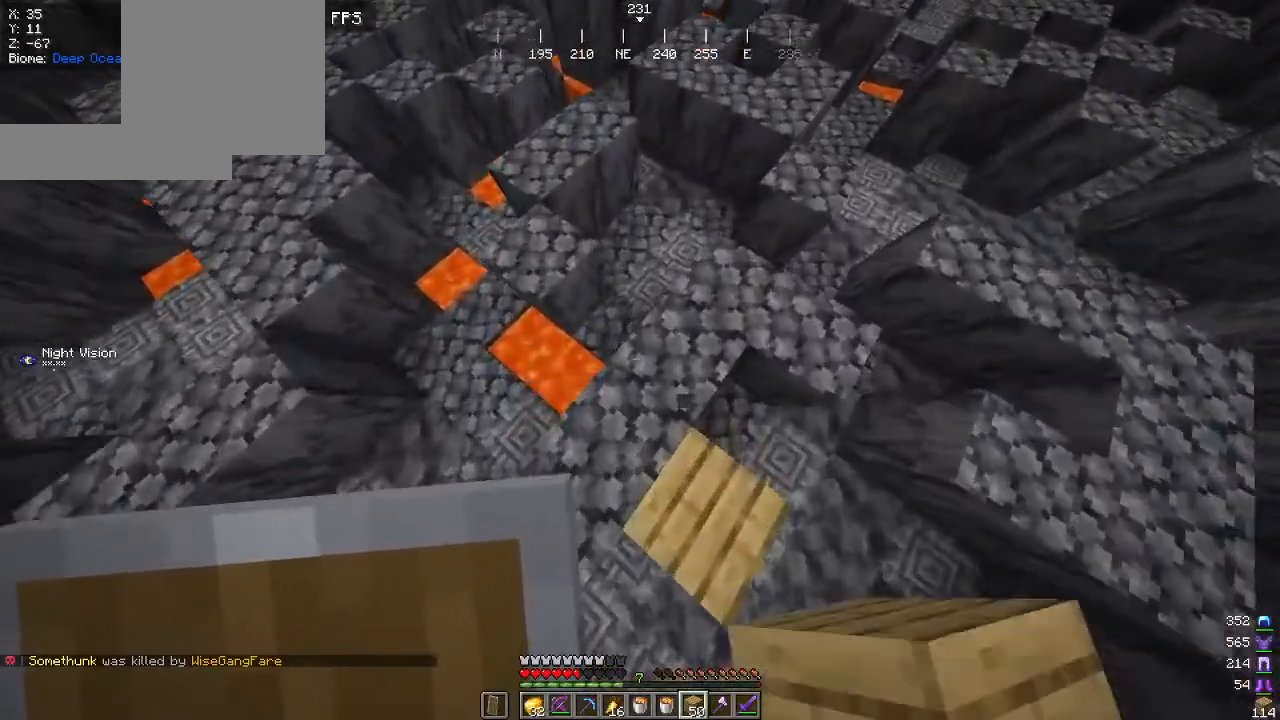
{"keys": ["w"], "mouse": [], "events": [[317, "mouse_right", "down"], [434, "mouse_right", "up"]]}
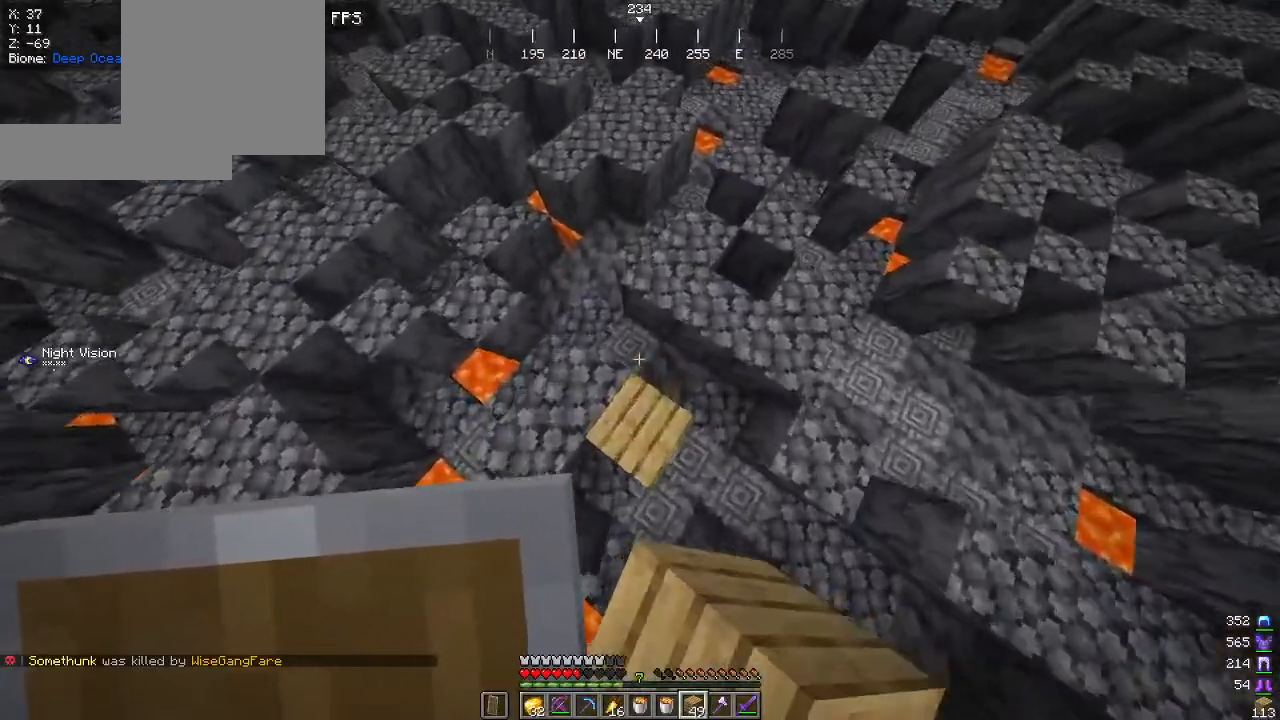
{"keys": ["d"], "mouse": [], "events": [[84, "w", "up"], [117, "d", "down"], [250, "mouse_right", "down"], [350, "mouse_right", "up"]]}
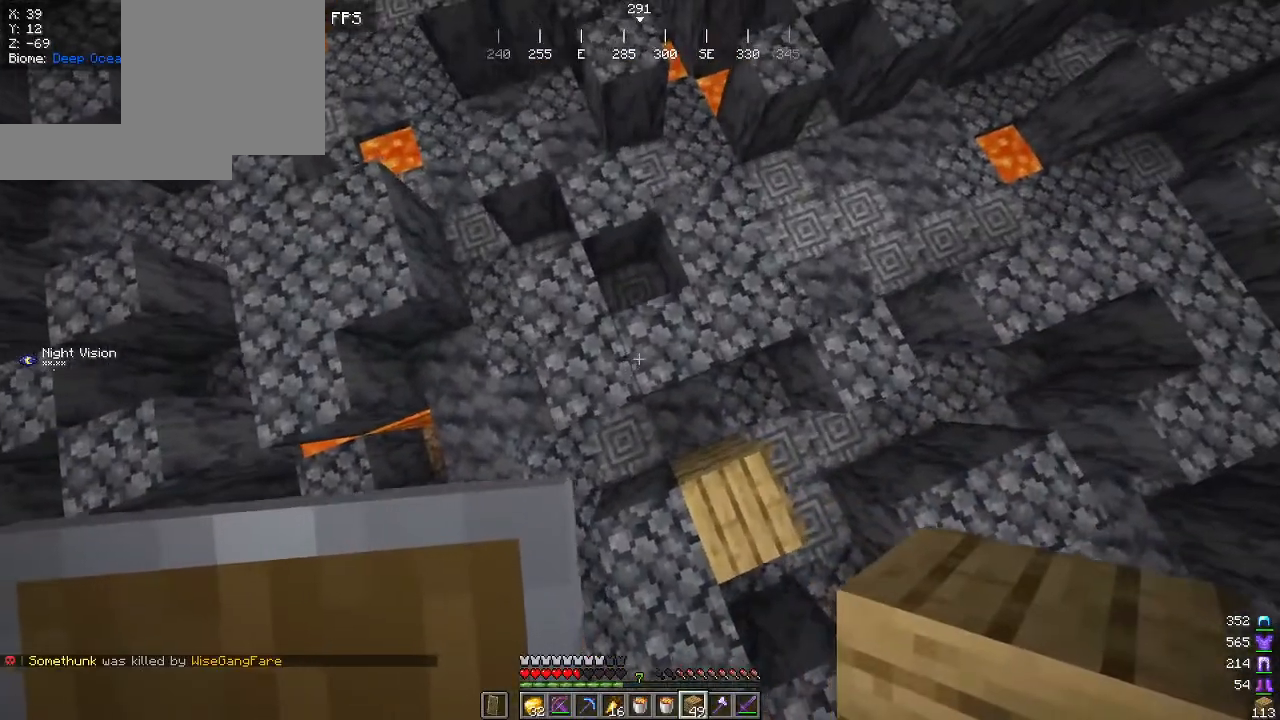
{"keys": [], "mouse": [], "events": [[234, "d", "up"], [267, "a", "down"], [467, "a", "up"]]}
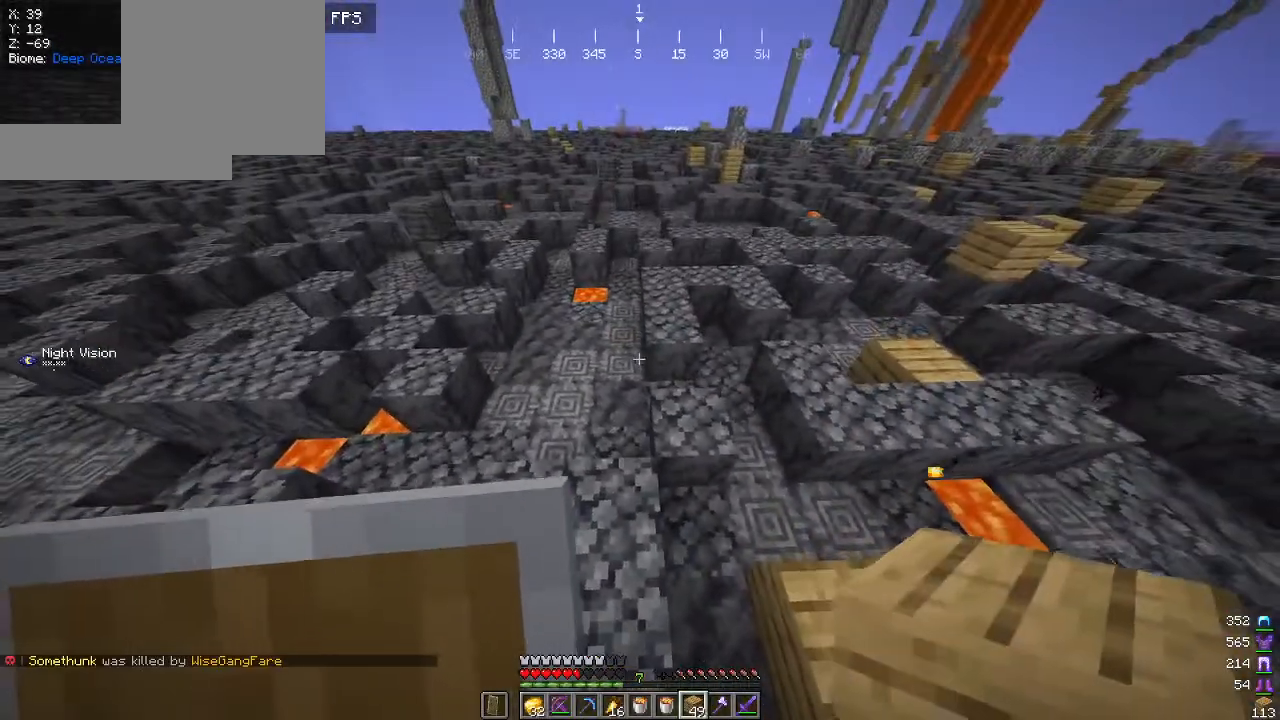
{"keys": [], "mouse": [], "events": []}
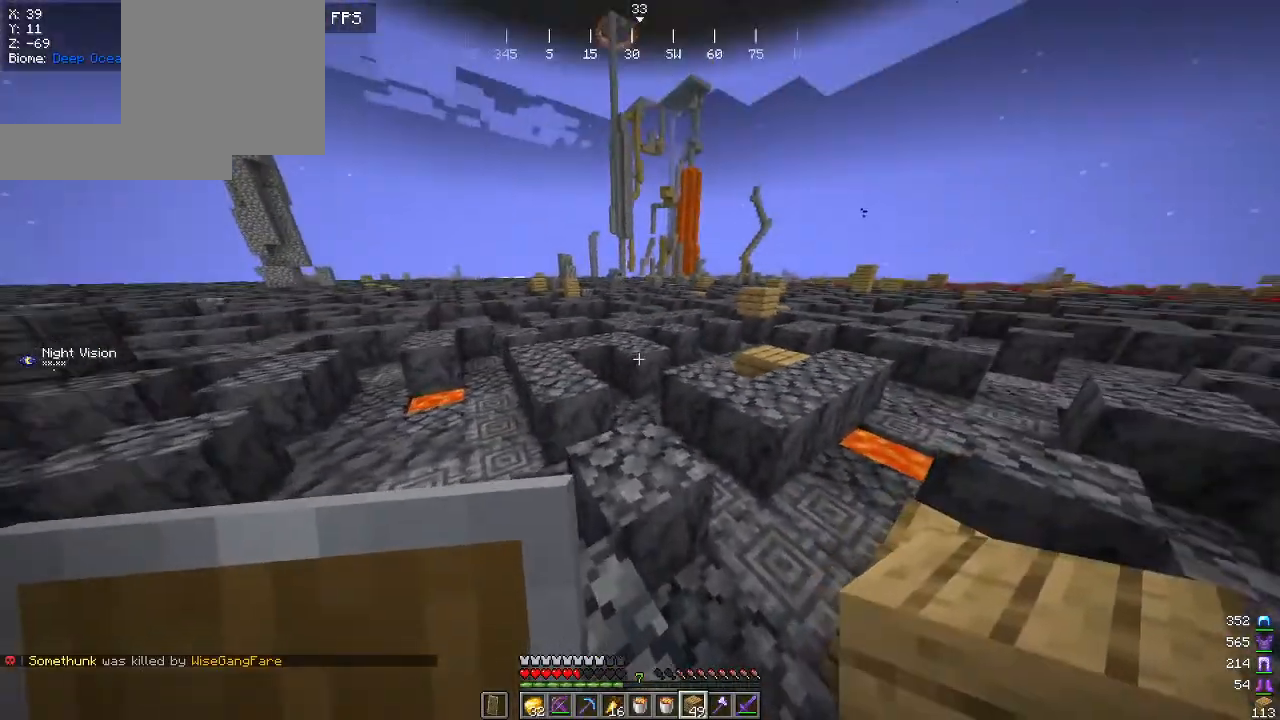
{"keys": [], "mouse": [], "events": []}
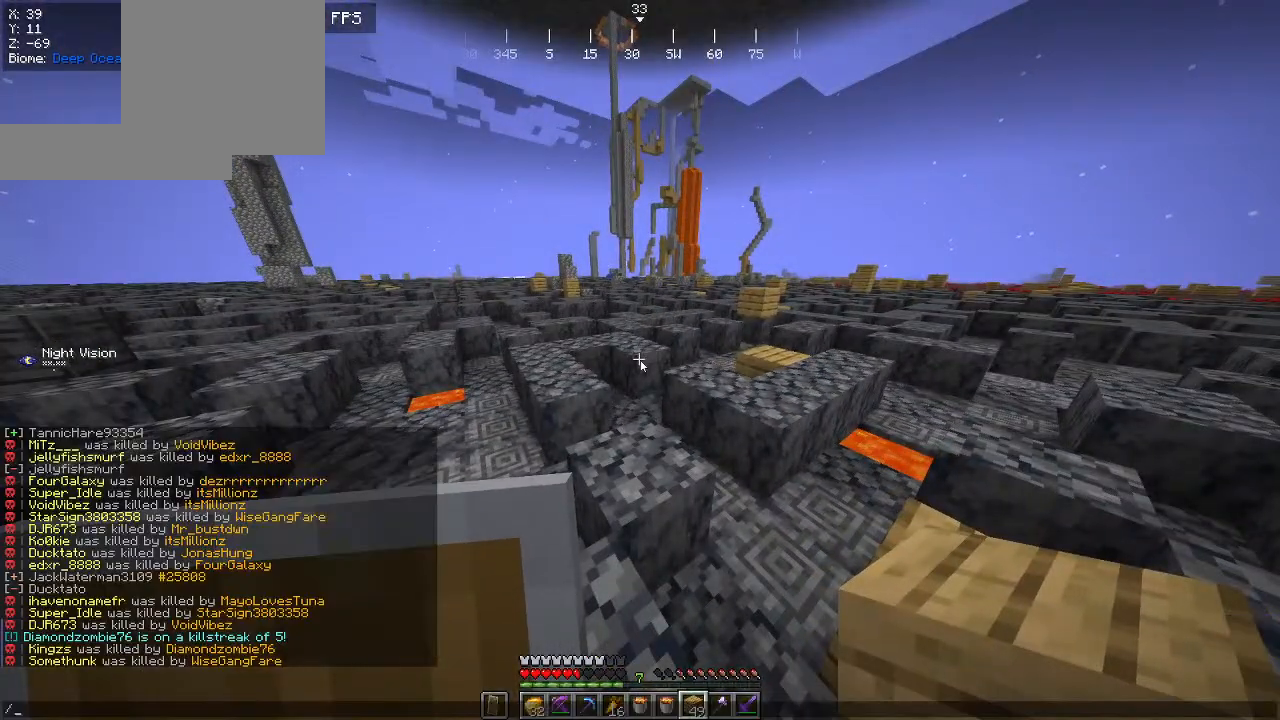
{"keys": [], "mouse": [], "events": []}
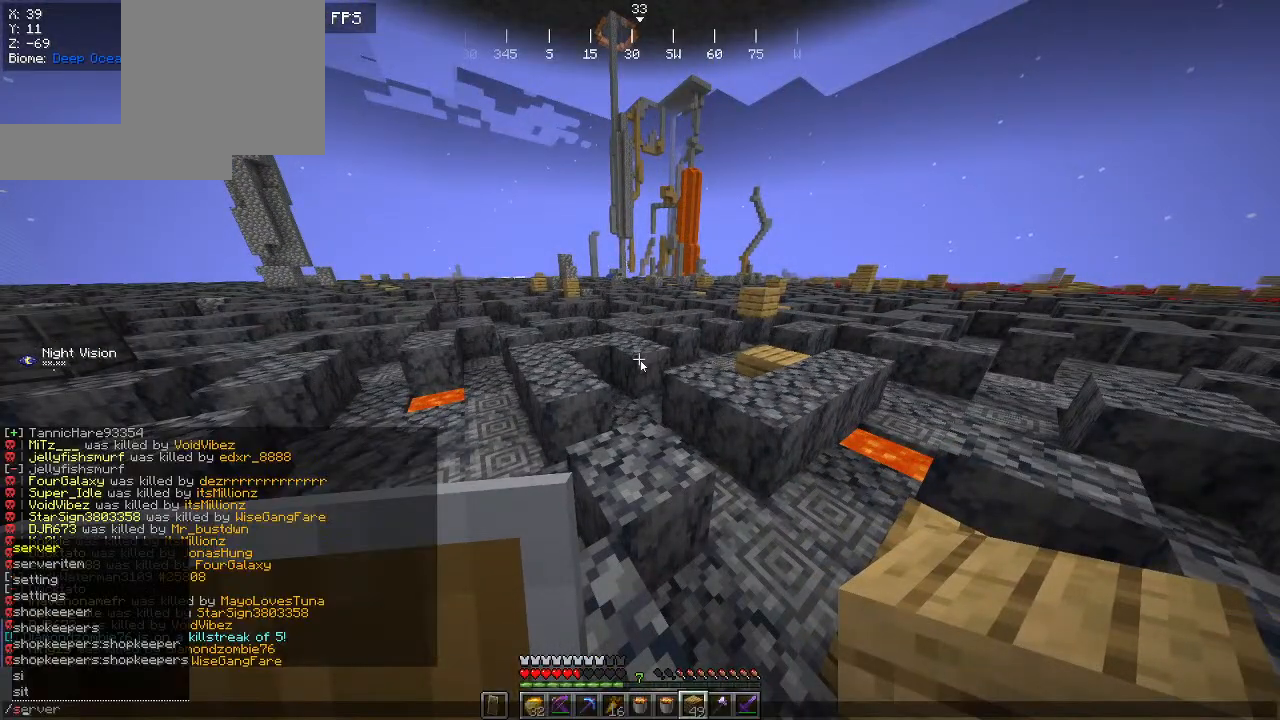
{"keys": [], "mouse": [], "events": []}
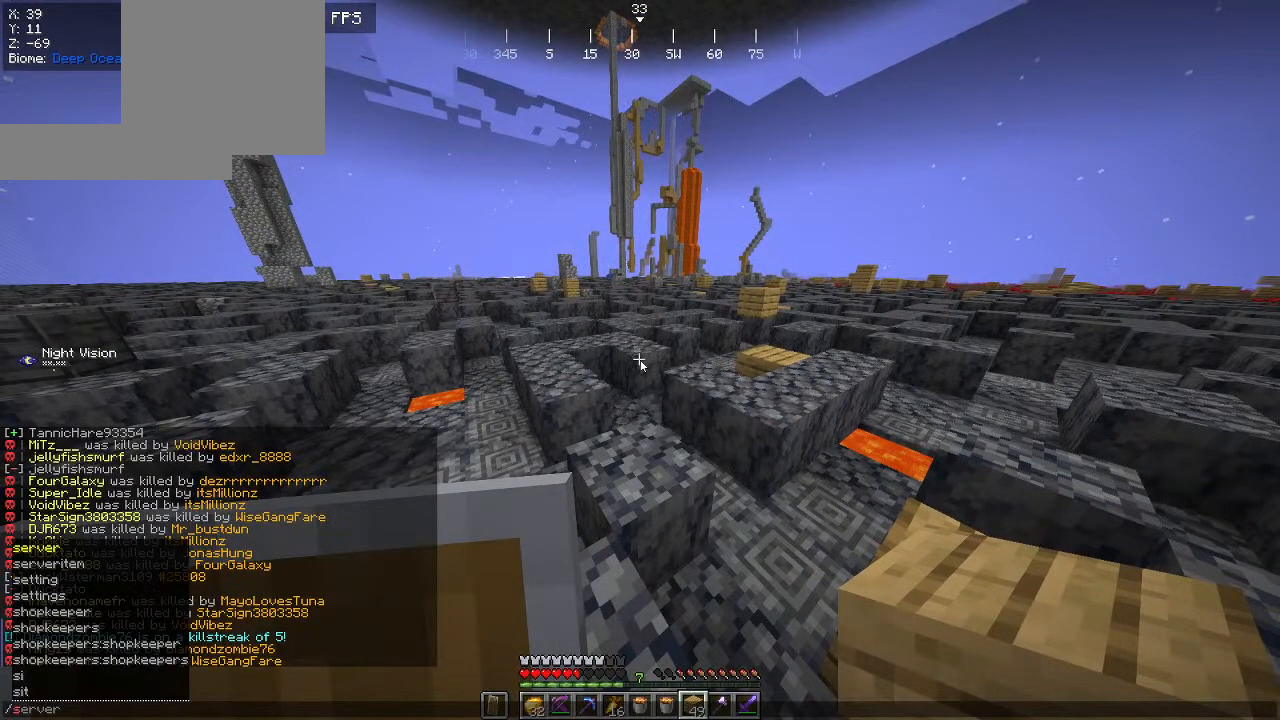
{"keys": [], "mouse": [], "events": []}
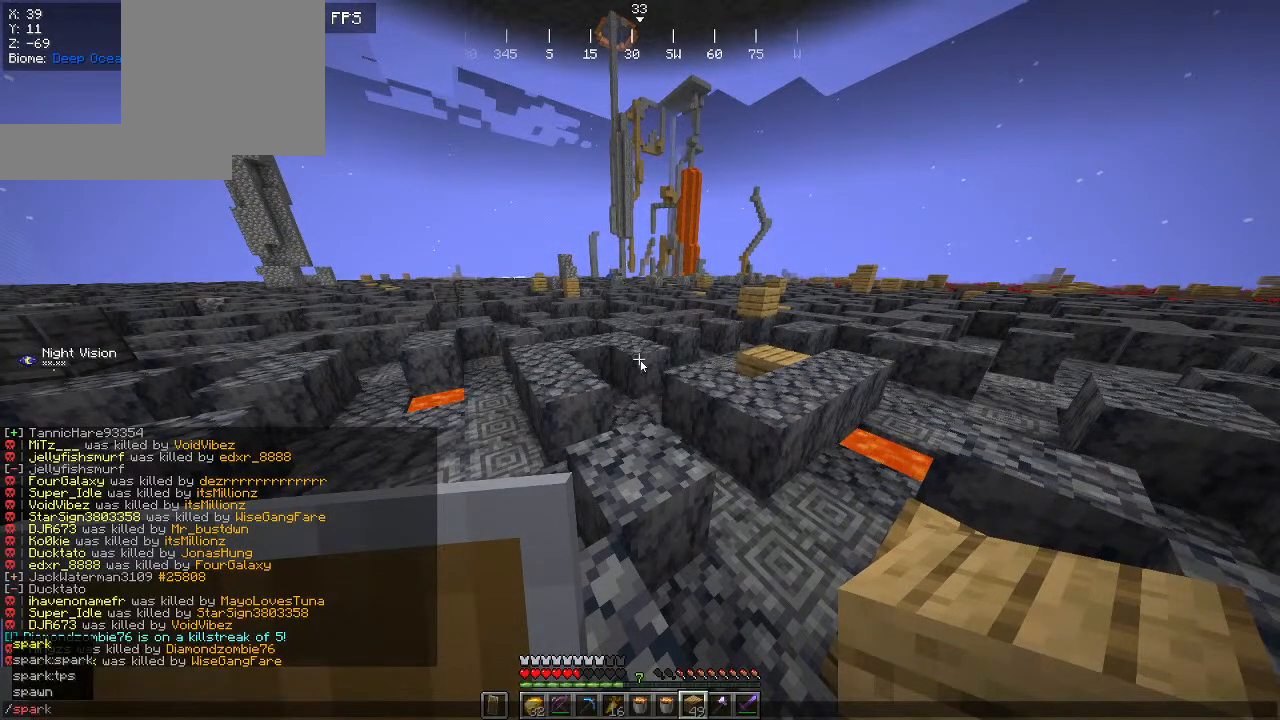
{"keys": [], "mouse": [], "events": []}
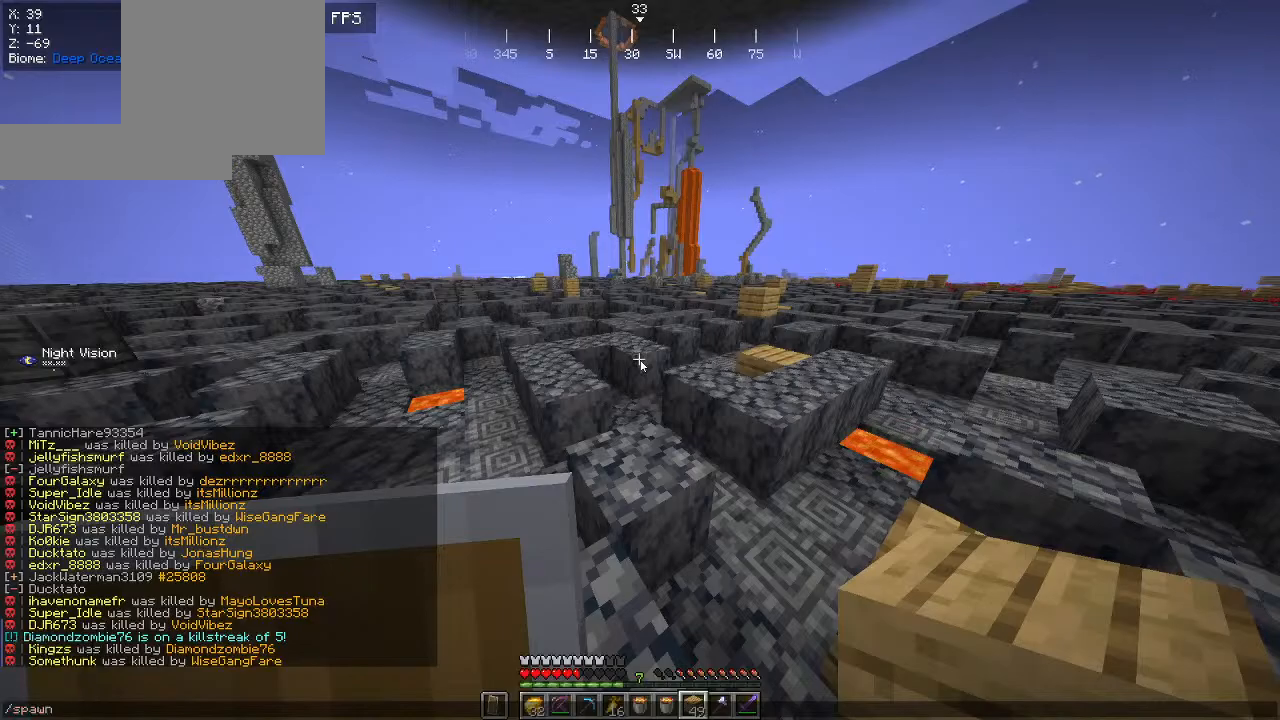
{"keys": [], "mouse": [], "events": []}
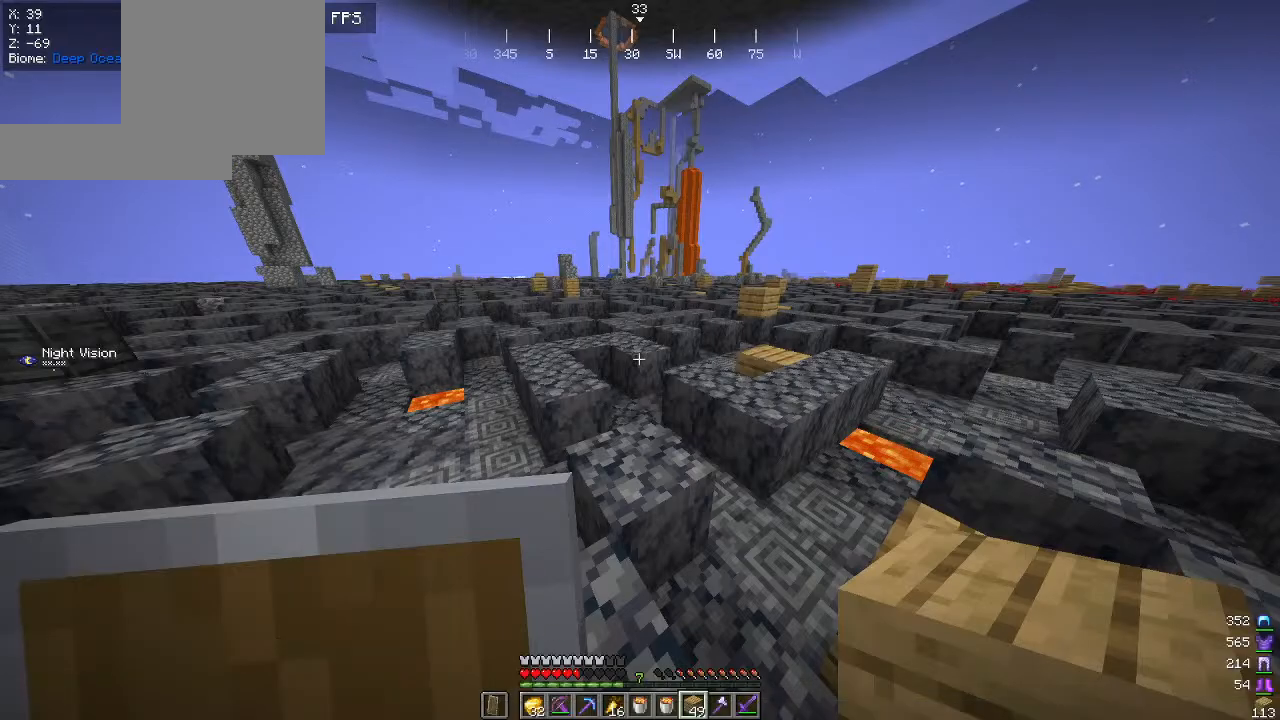
{"keys": [], "mouse": [], "events": []}
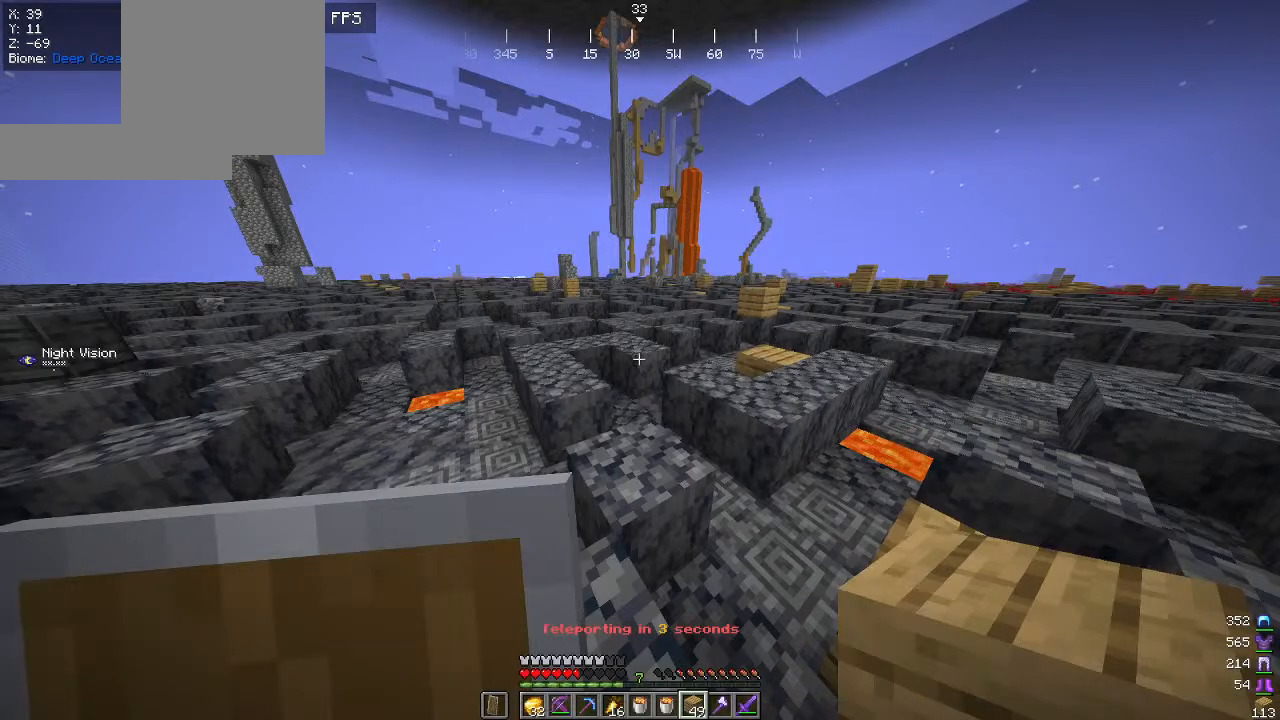
{"keys": ["w"], "mouse": [], "events": [[417, "w", "down"]]}
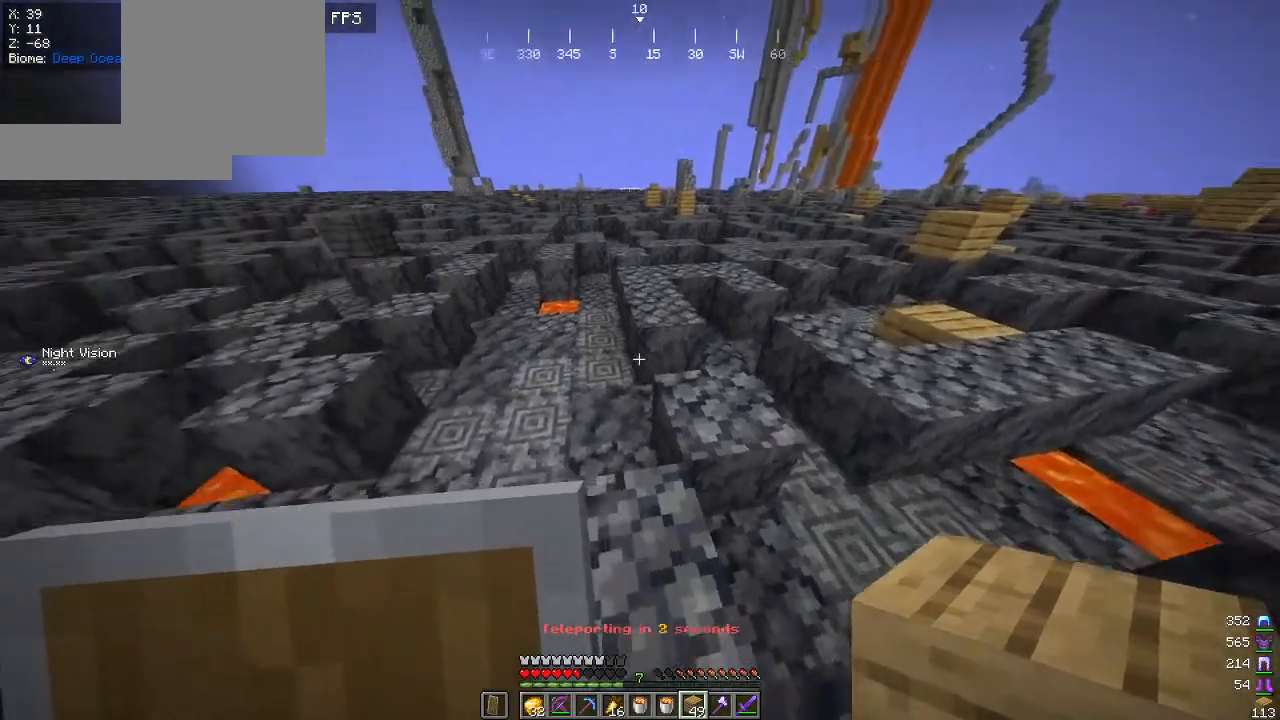
{"keys": ["a"], "mouse": [], "events": [[67, "d", "down"], [117, "w", "up"], [284, "a", "down"], [300, "d", "up"]]}
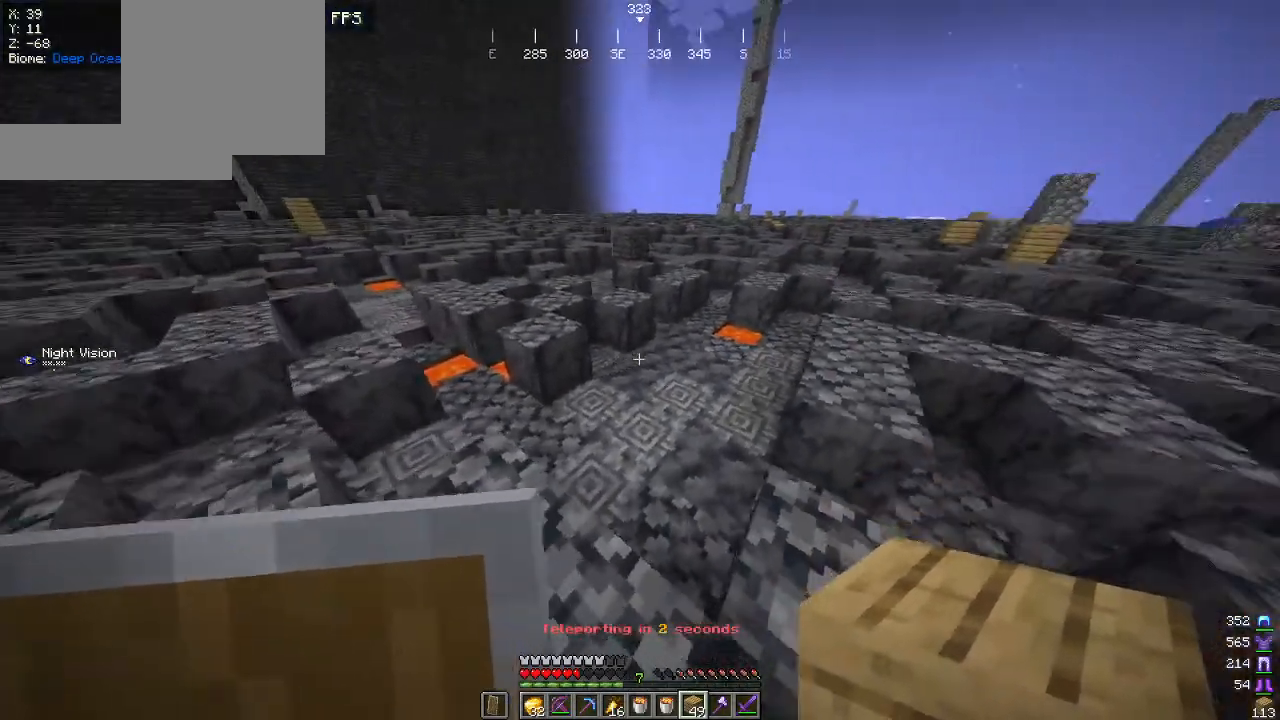
{"keys": [], "mouse": [], "events": [[50, "a", "up"]]}
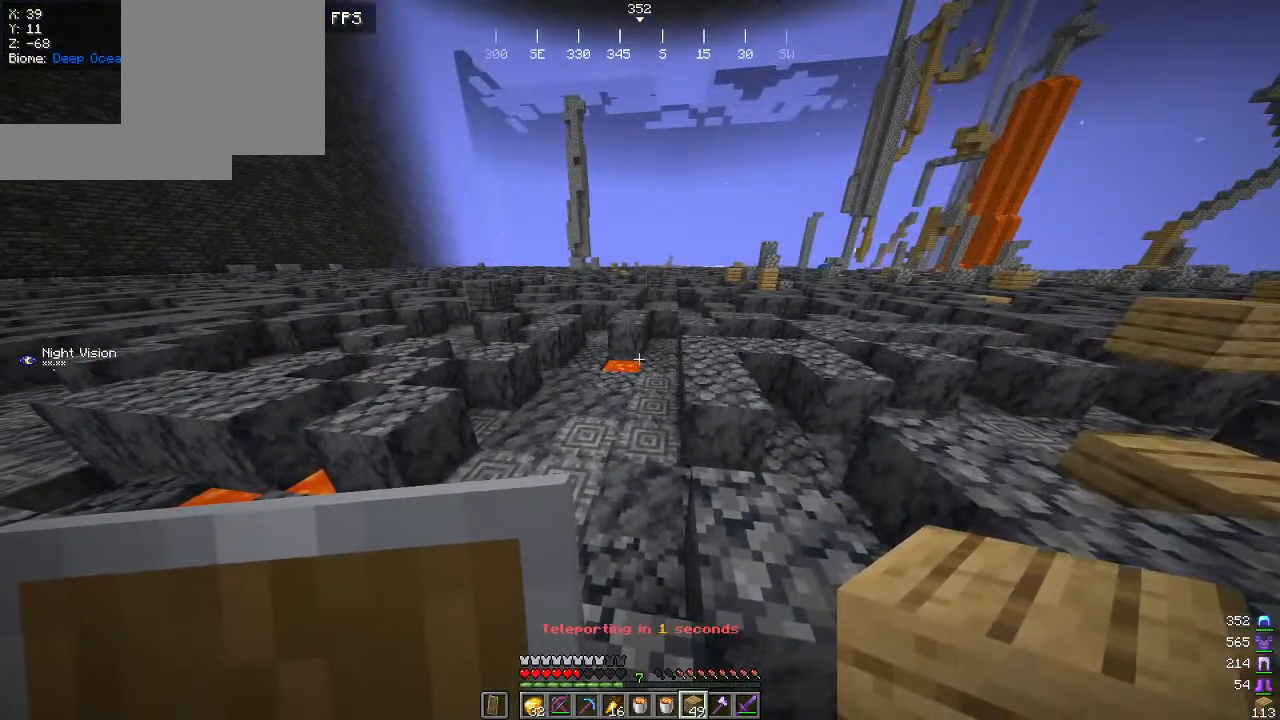
{"keys": [], "mouse": [], "events": []}
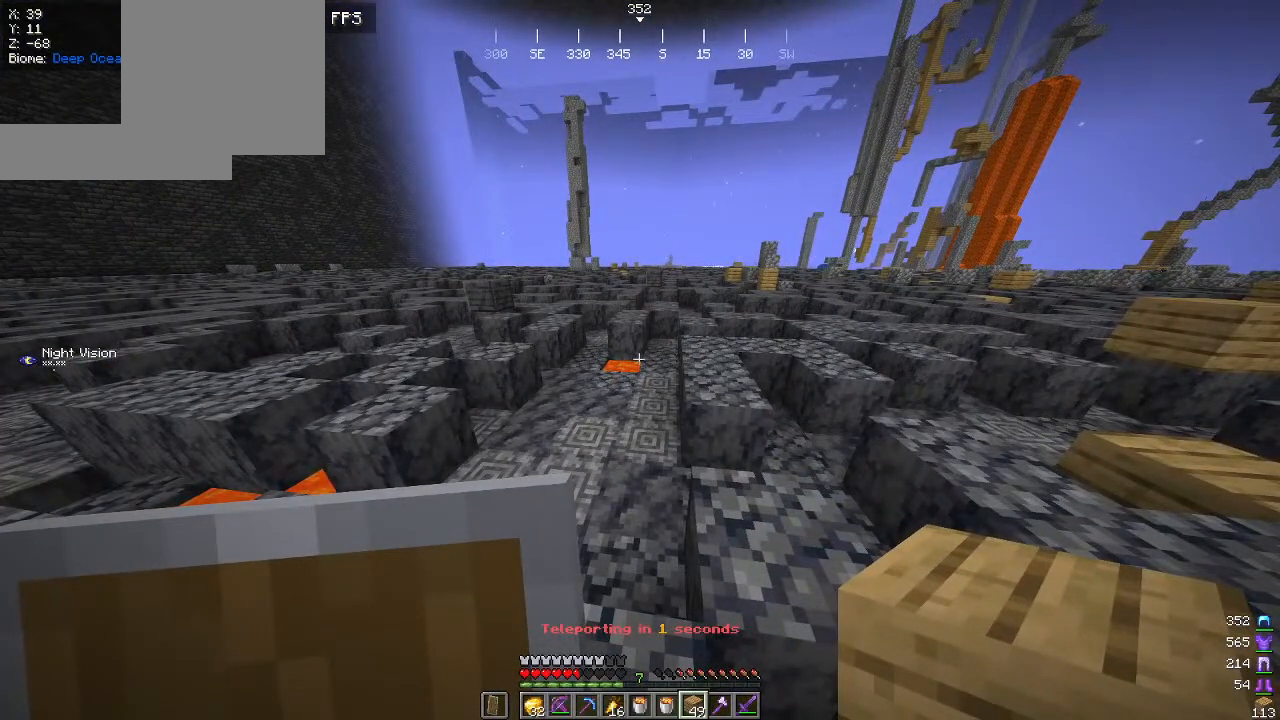
{"keys": [], "mouse": [], "events": []}
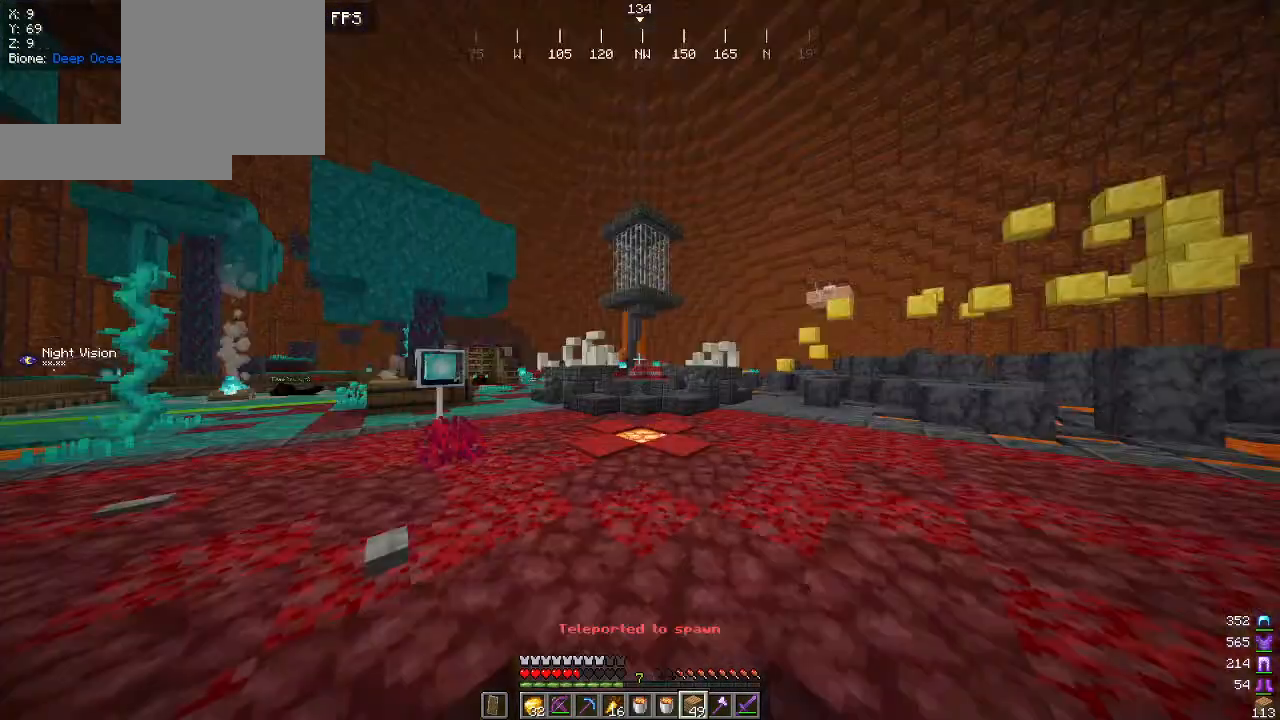
{"keys": [], "mouse": [], "events": []}
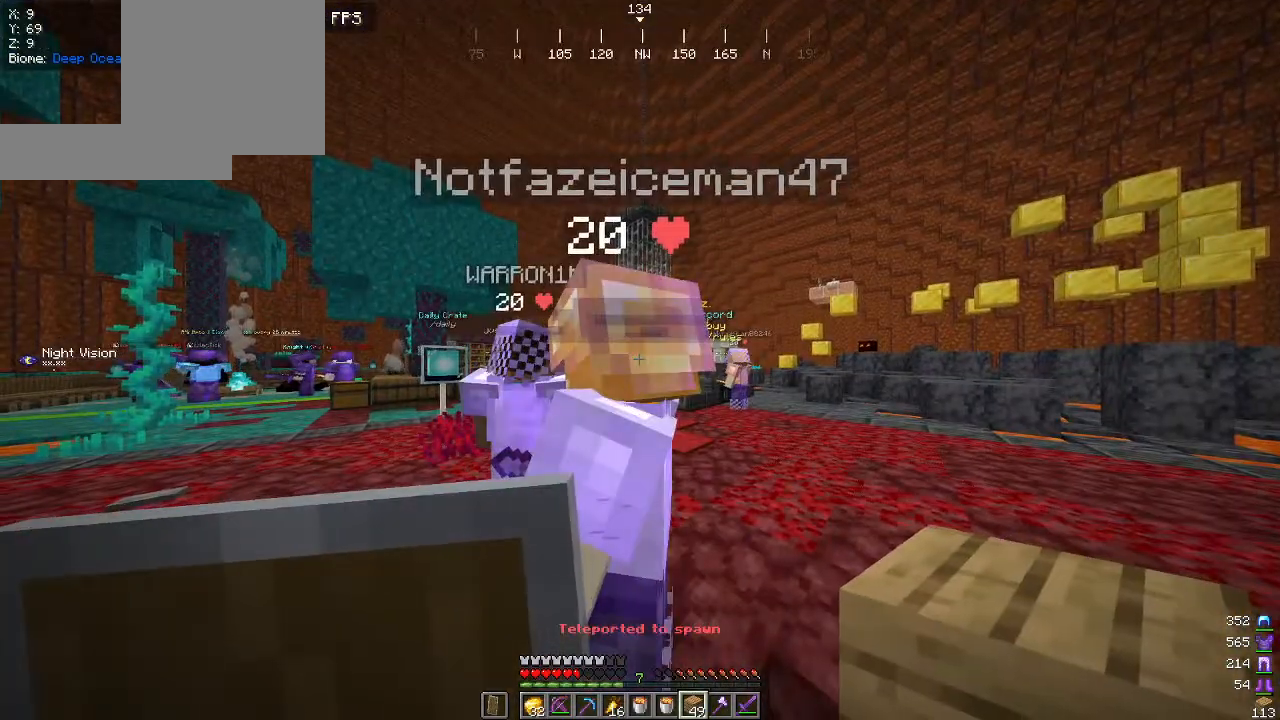
{"keys": ["w"], "mouse": [], "events": [[84, "w", "down"]]}
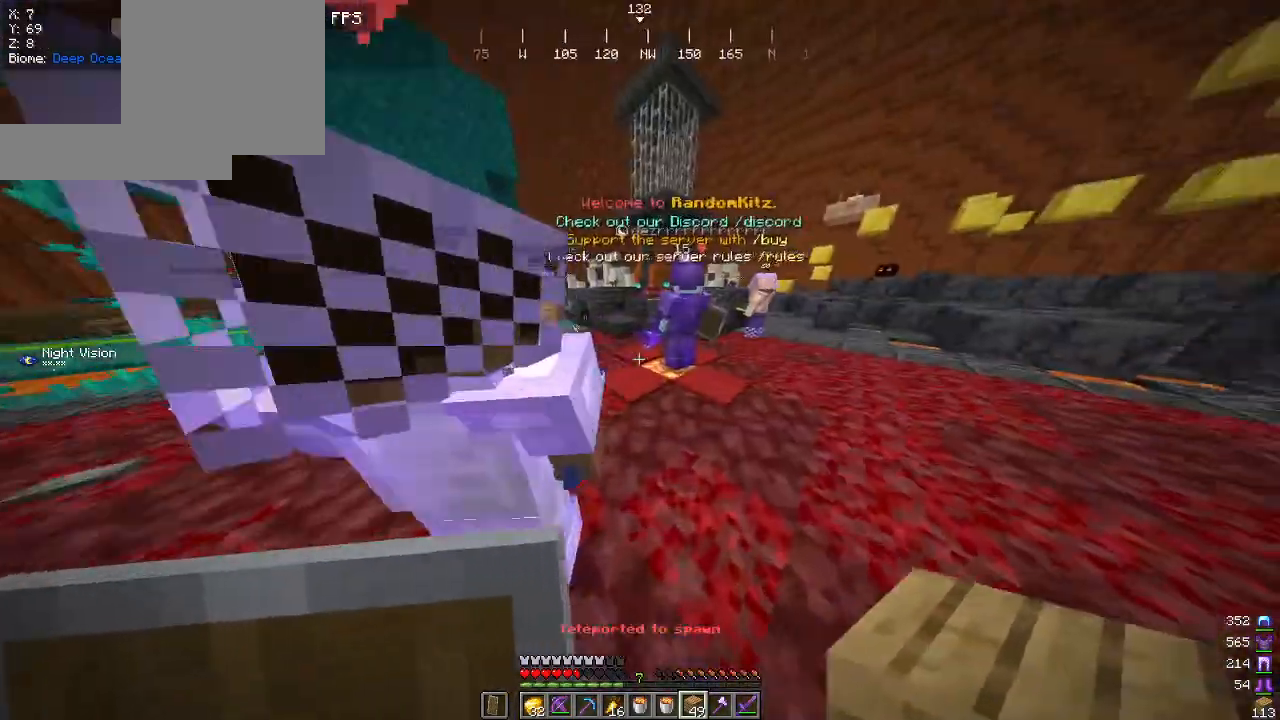
{"keys": ["w"], "mouse": [], "events": []}
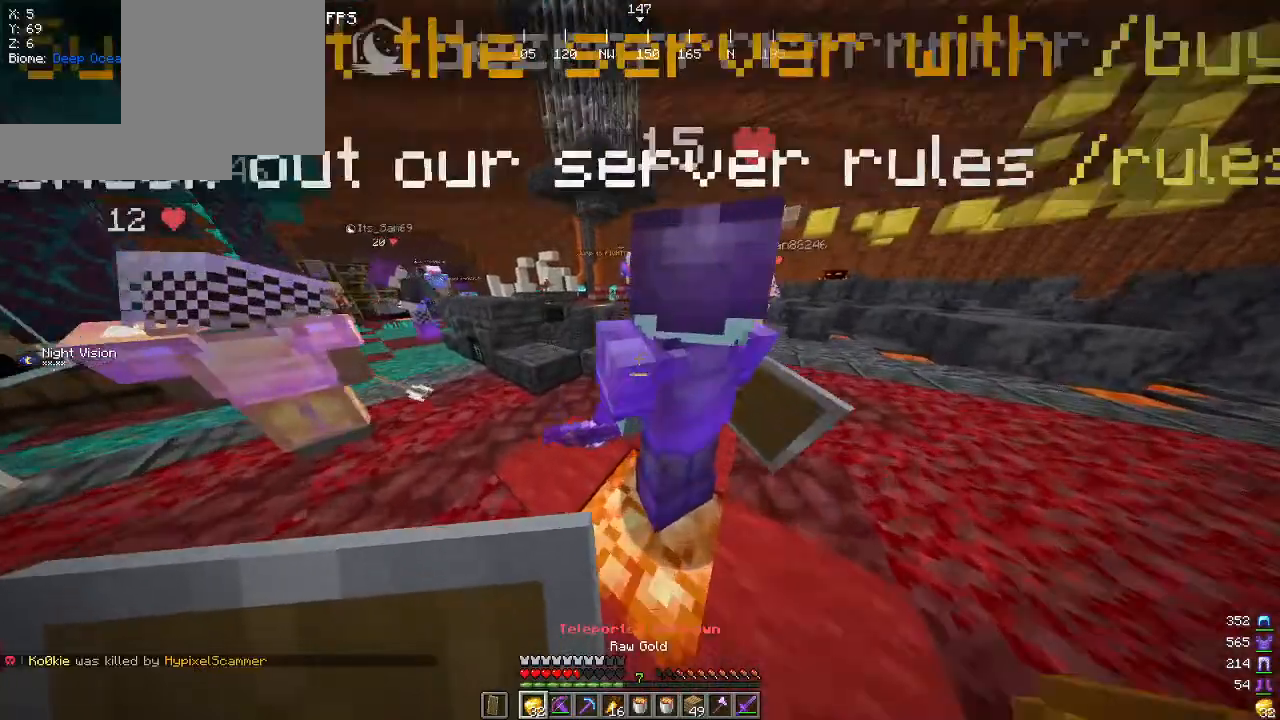
{"keys": [], "mouse": [], "events": [[234, "w", "up"]]}
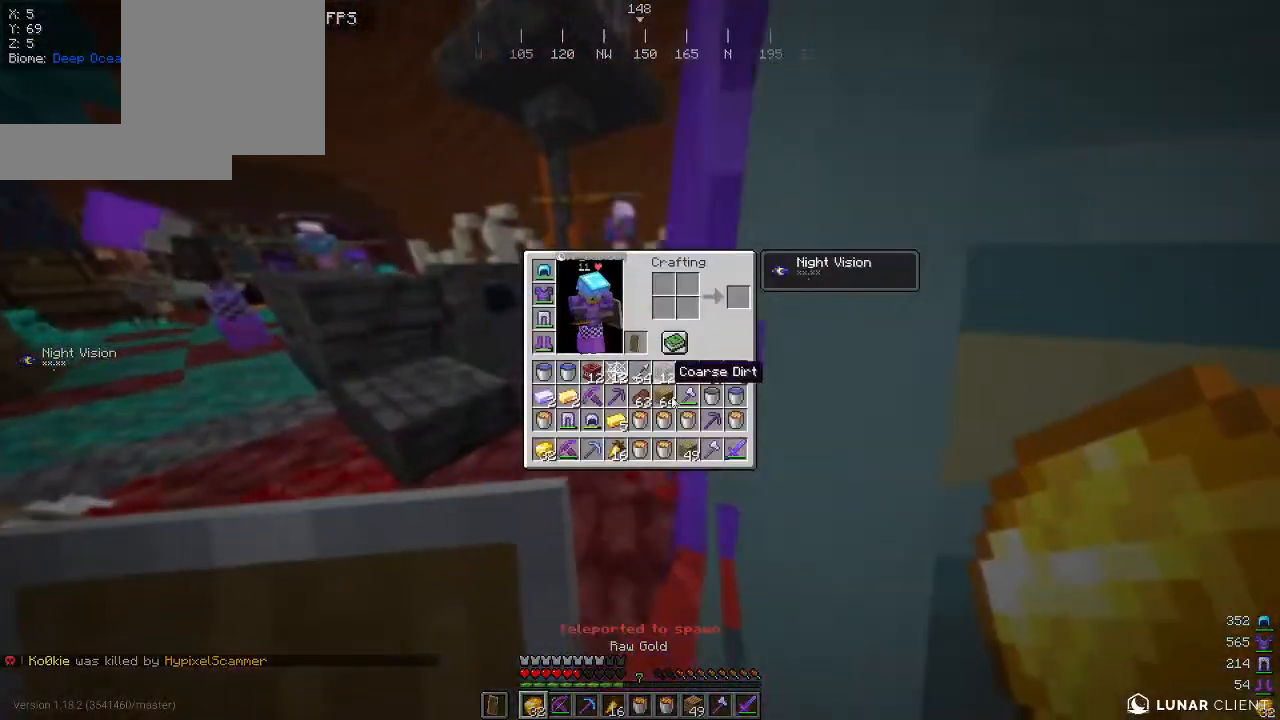
{"keys": [], "mouse": [], "events": []}